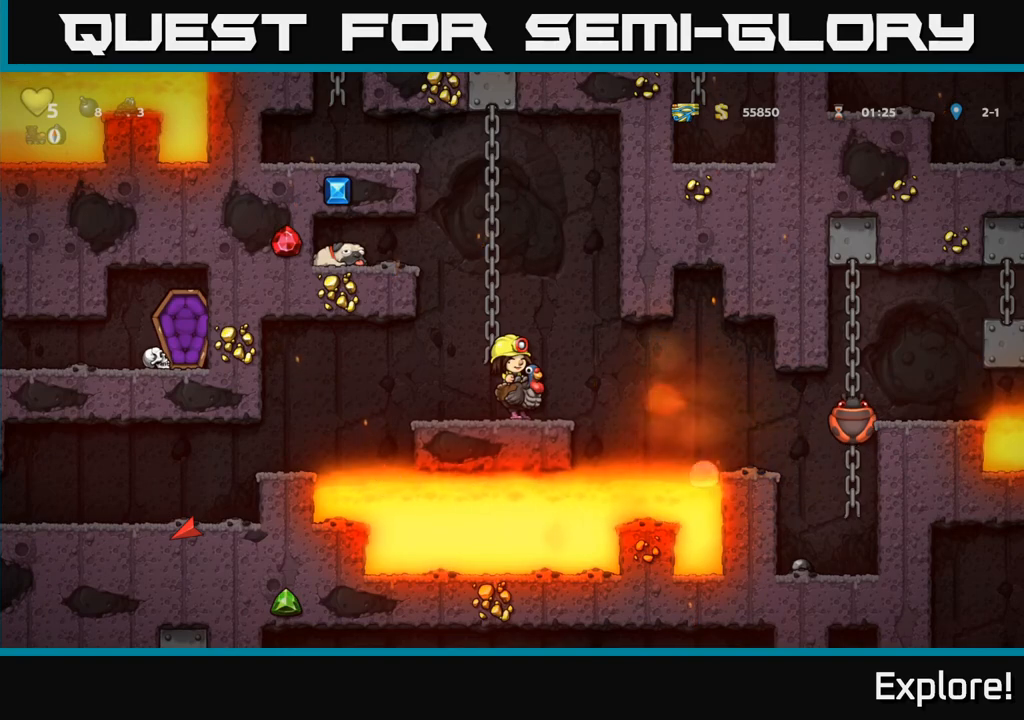
Gameplay with a controller (Xbox layout); each line is a JSON object with the inputs held at the frame after it. "events" lists button and stick changes between this image and that frame as [ms after this image, input, new state], when the widget could be followed in between.
{"buttons": ["A", "DPAD_RIGHT"], "left_stick": "center", "right_stick": "center", "events": [[417, "DPAD_RIGHT", "down"], [467, "A", "down"]]}
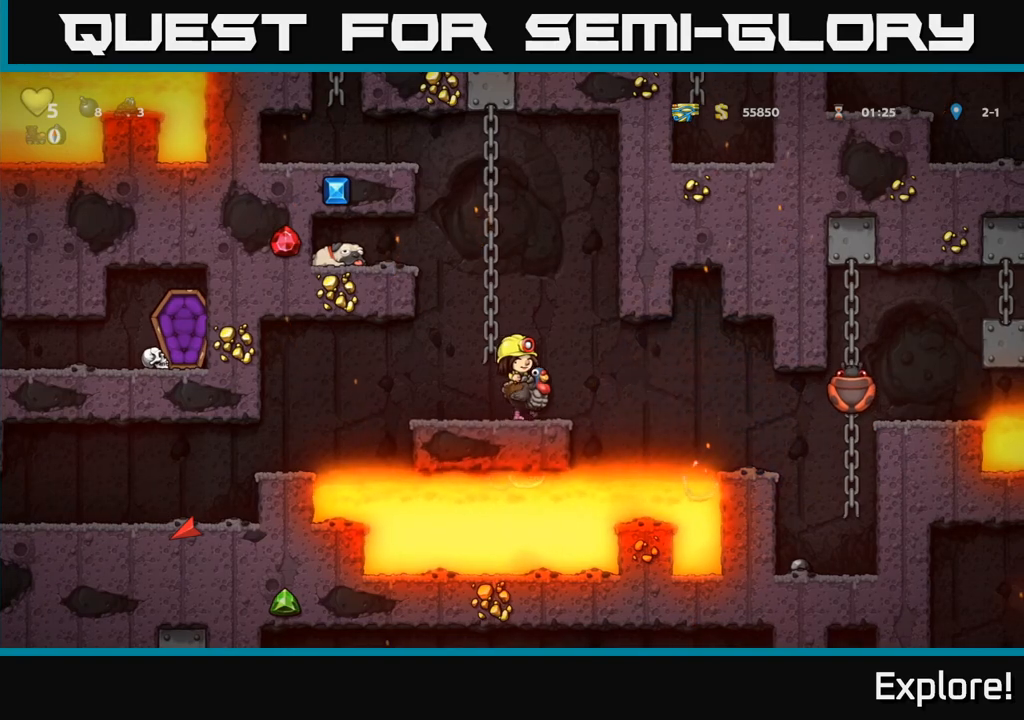
{"buttons": ["DPAD_RIGHT"], "left_stick": "center", "right_stick": "center", "events": [[33, "A", "up"], [367, "A", "down"], [467, "A", "up"]]}
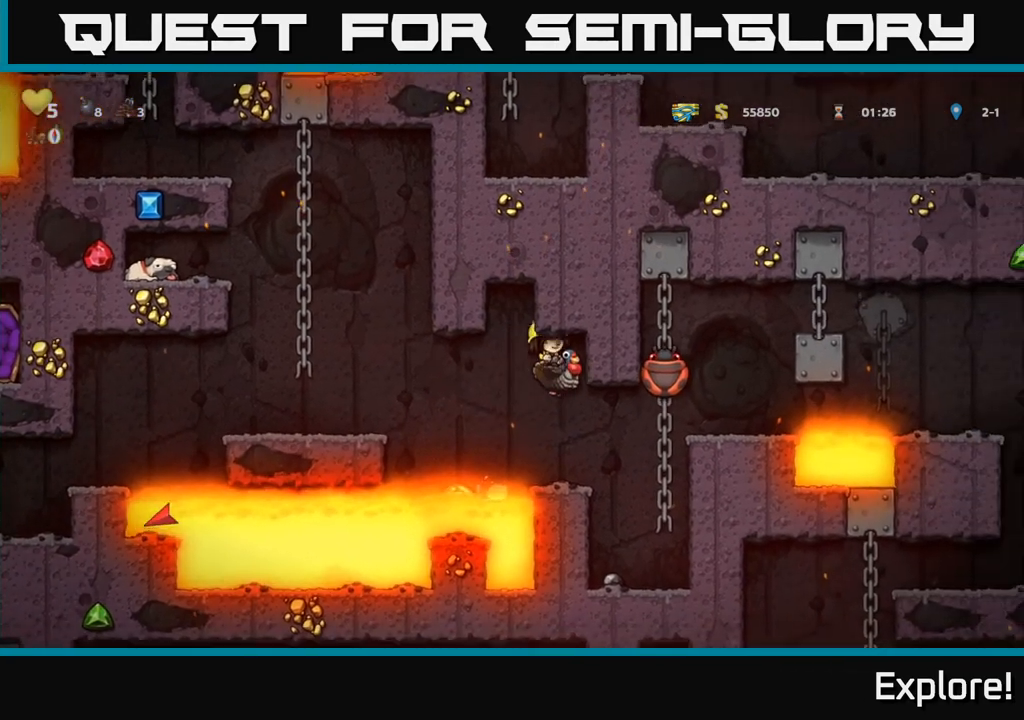
{"buttons": [], "left_stick": "center", "right_stick": "center", "events": [[17, "DPAD_RIGHT", "up"]]}
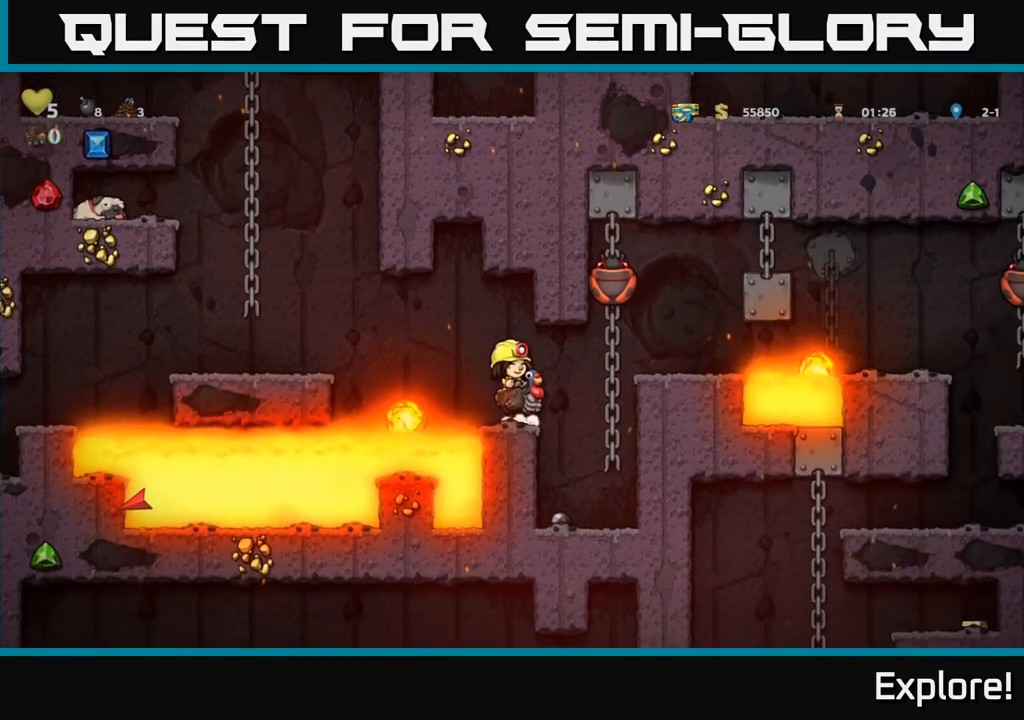
{"buttons": [], "left_stick": "center", "right_stick": "center", "events": [[300, "DPAD_RIGHT", "down"], [450, "DPAD_RIGHT", "up"]]}
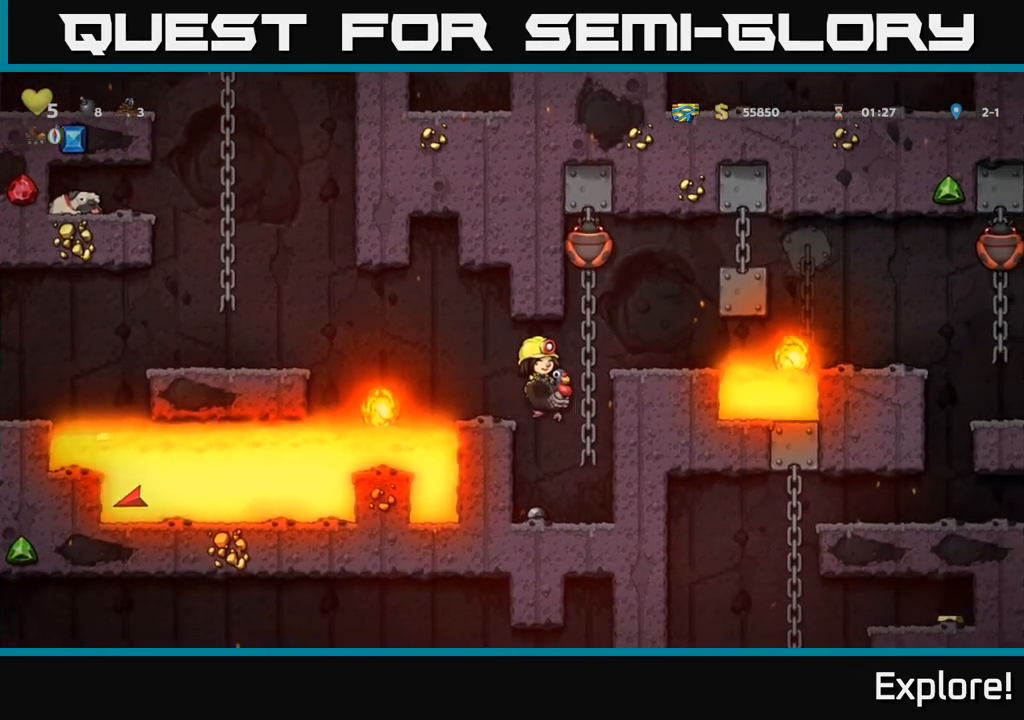
{"buttons": [], "left_stick": "center", "right_stick": "center", "events": [[283, "DPAD_LEFT", "down"], [400, "DPAD_LEFT", "up"]]}
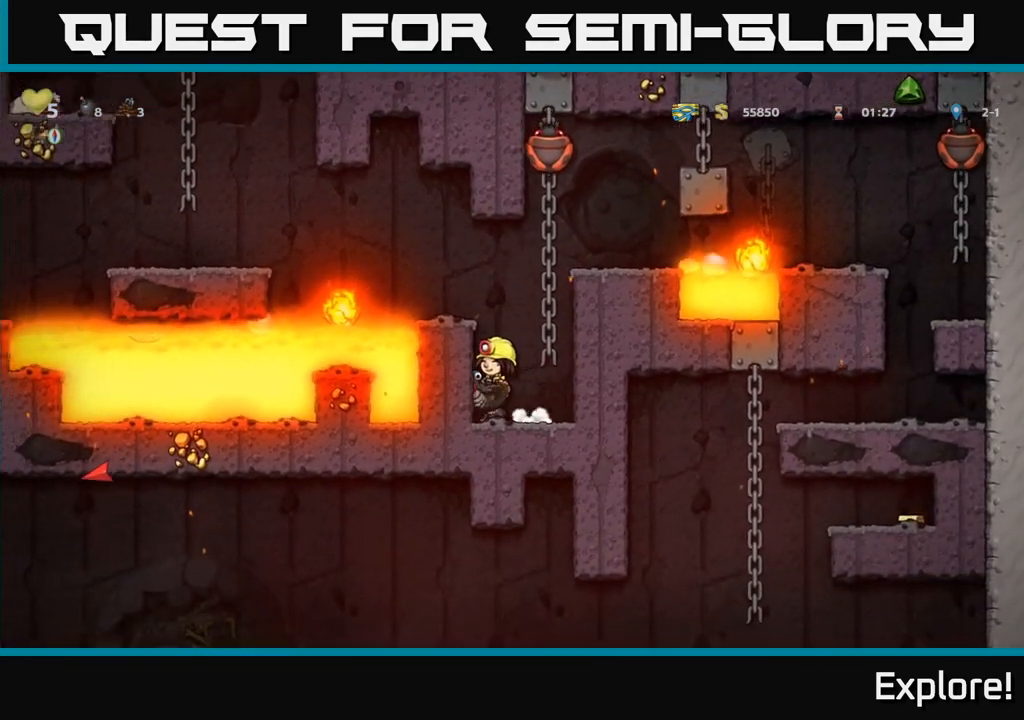
{"buttons": [], "left_stick": "center", "right_stick": "center", "events": []}
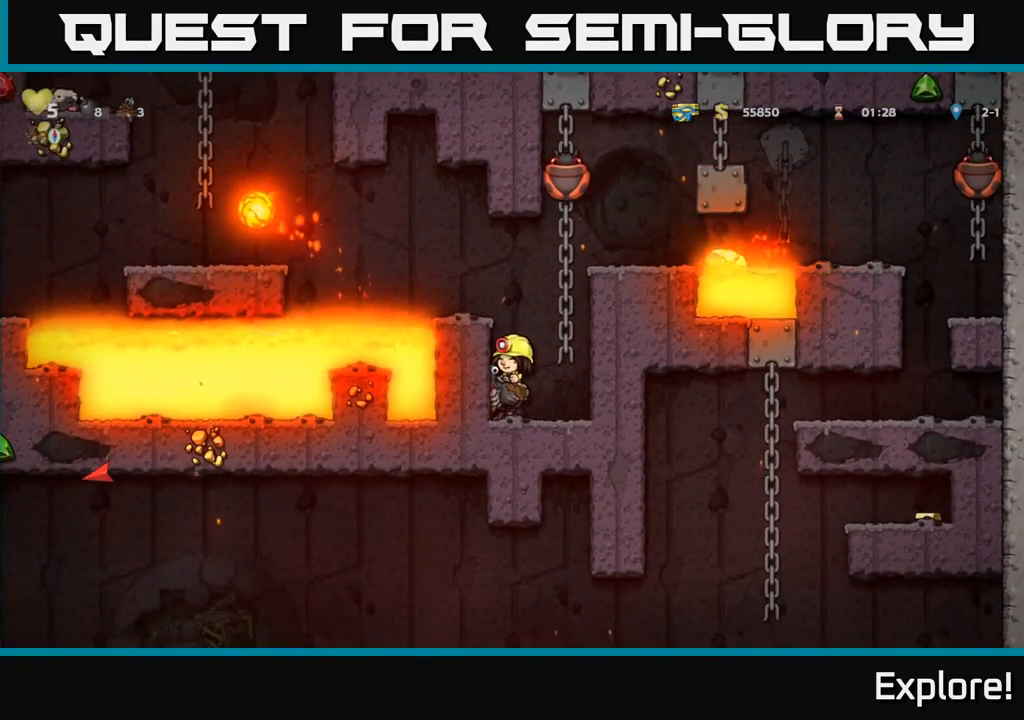
{"buttons": [], "left_stick": "center", "right_stick": "center", "events": [[200, "DPAD_DOWN", "down"], [250, "A", "down"], [350, "A", "up"], [400, "DPAD_DOWN", "up"]]}
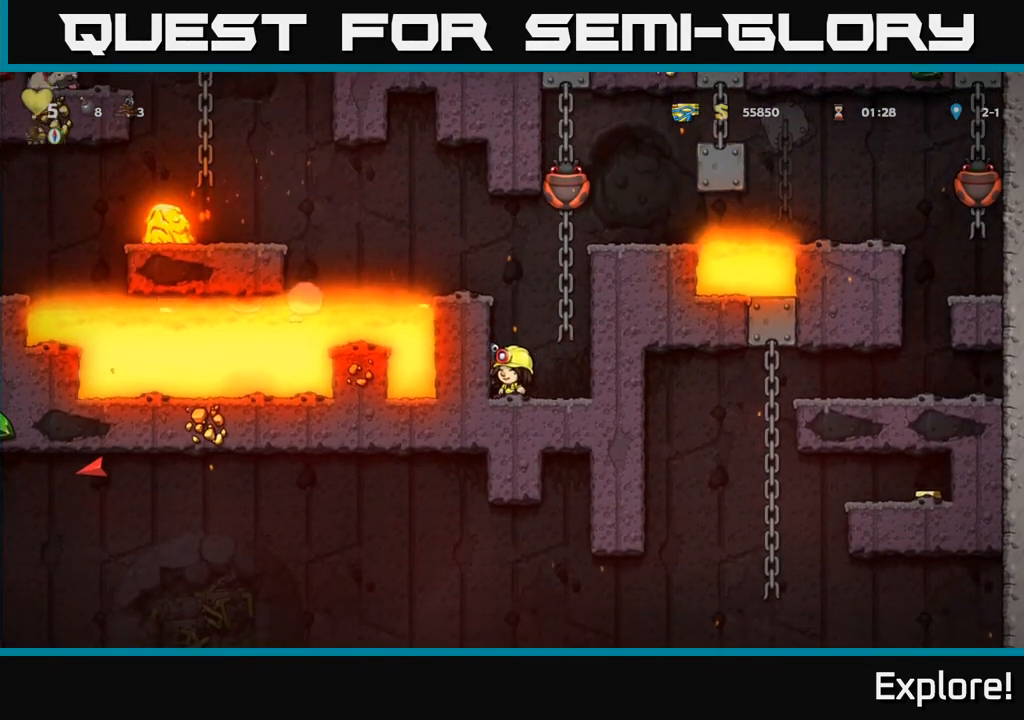
{"buttons": [], "left_stick": "center", "right_stick": "center", "events": [[100, "A", "down"], [267, "A", "up"], [283, "DPAD_LEFT", "down"], [500, "DPAD_LEFT", "up"]]}
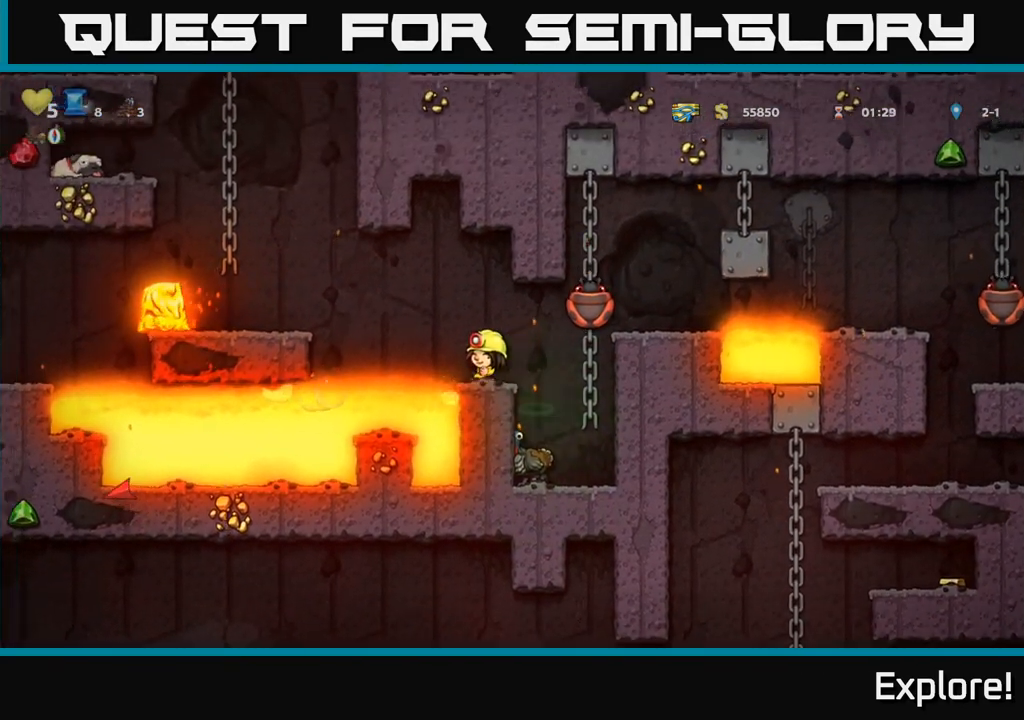
{"buttons": [], "left_stick": "center", "right_stick": "center", "events": [[183, "DPAD_RIGHT", "down"], [267, "A", "down"], [300, "DPAD_RIGHT", "up"], [467, "A", "up"]]}
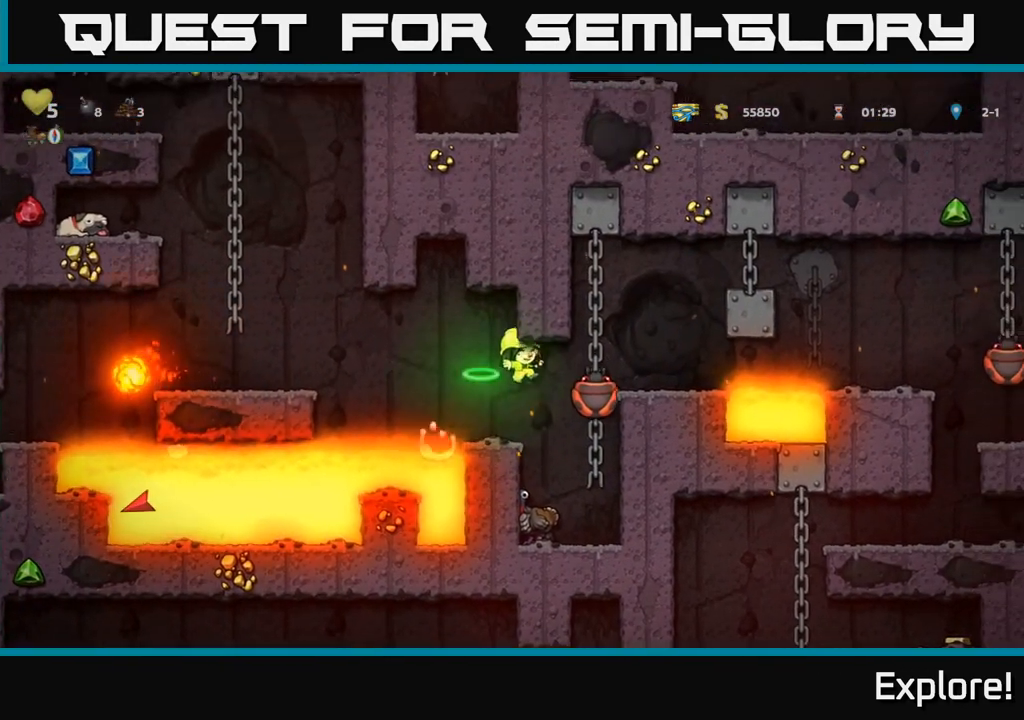
{"buttons": [], "left_stick": "center", "right_stick": "center", "events": [[117, "X", "down"], [250, "X", "up"]]}
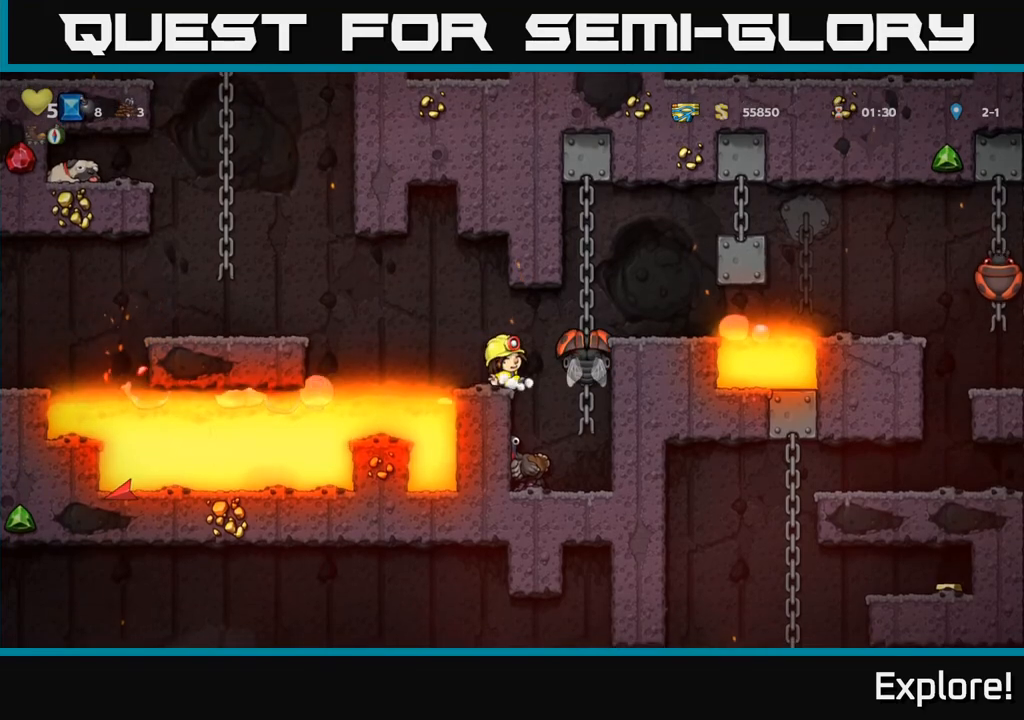
{"buttons": ["DPAD_RIGHT"], "left_stick": "center", "right_stick": "center", "events": [[233, "X", "down"], [300, "DPAD_RIGHT", "down"], [317, "A", "down"], [350, "DPAD_RIGHT", "up"], [350, "X", "up"], [383, "A", "up"], [500, "DPAD_RIGHT", "down"]]}
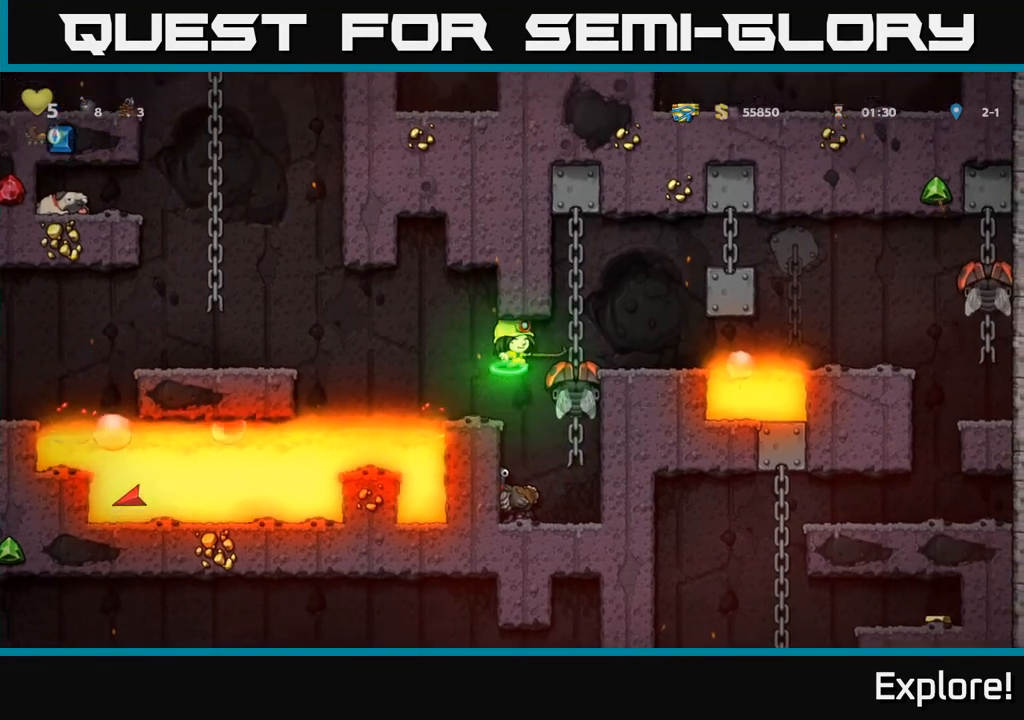
{"buttons": [], "left_stick": "center", "right_stick": "center", "events": [[133, "DPAD_RIGHT", "up"], [317, "DPAD_RIGHT", "down"], [383, "DPAD_RIGHT", "up"]]}
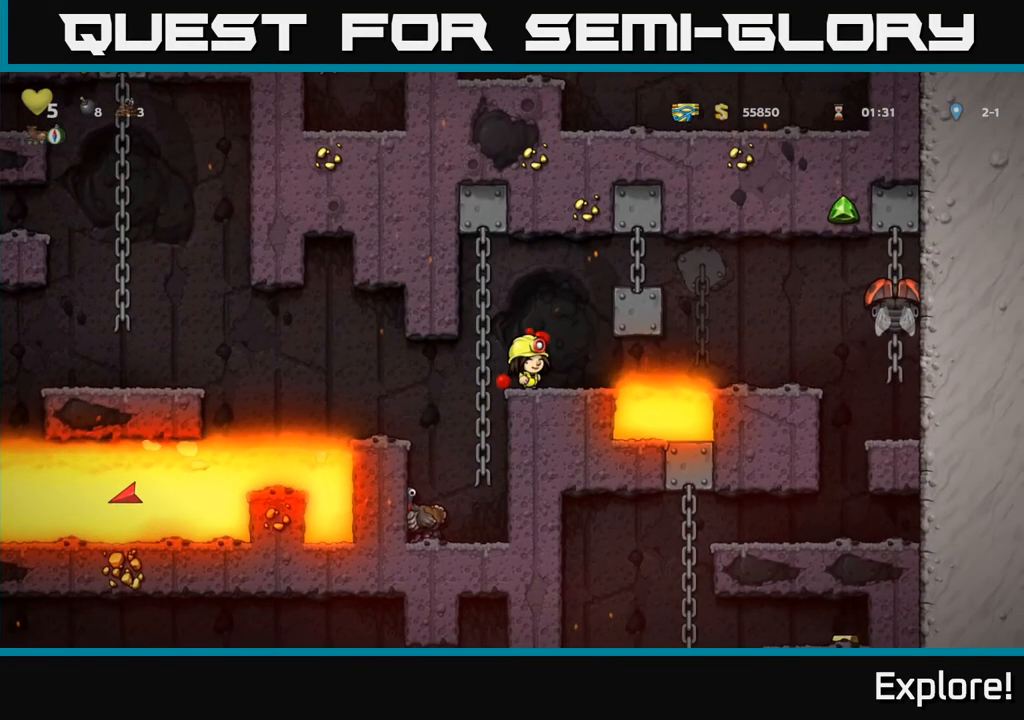
{"buttons": [], "left_stick": "center", "right_stick": "center", "events": [[133, "DPAD_LEFT", "down"], [250, "DPAD_LEFT", "up"]]}
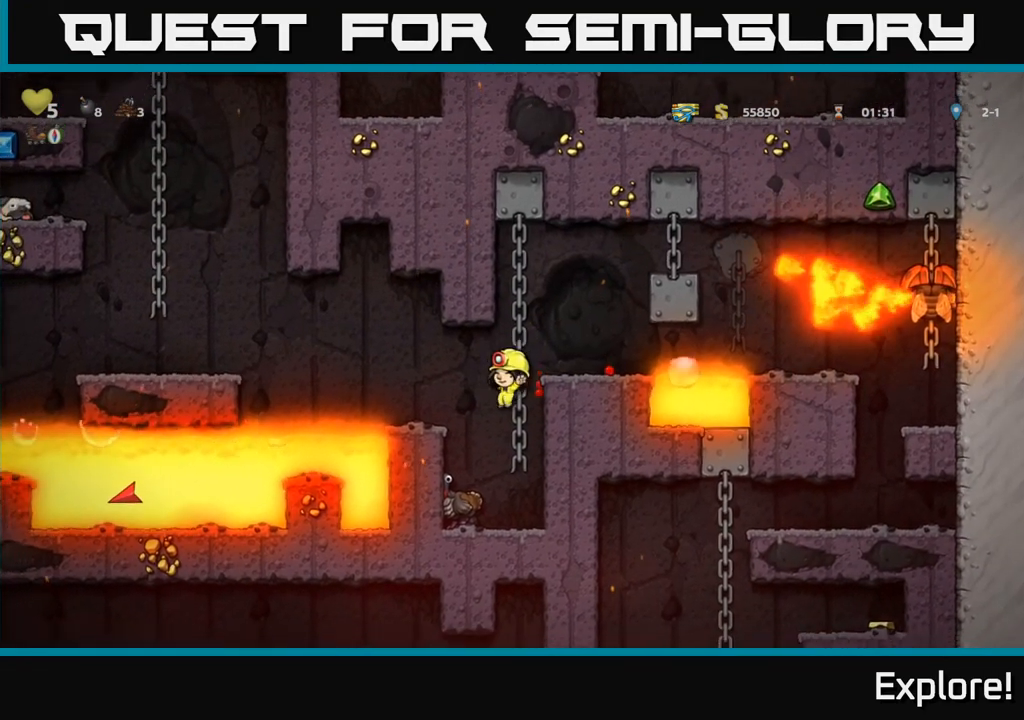
{"buttons": ["DPAD_RIGHT"], "left_stick": "center", "right_stick": "center", "events": [[17, "DPAD_LEFT", "down"], [100, "DPAD_LEFT", "up"], [500, "DPAD_RIGHT", "down"]]}
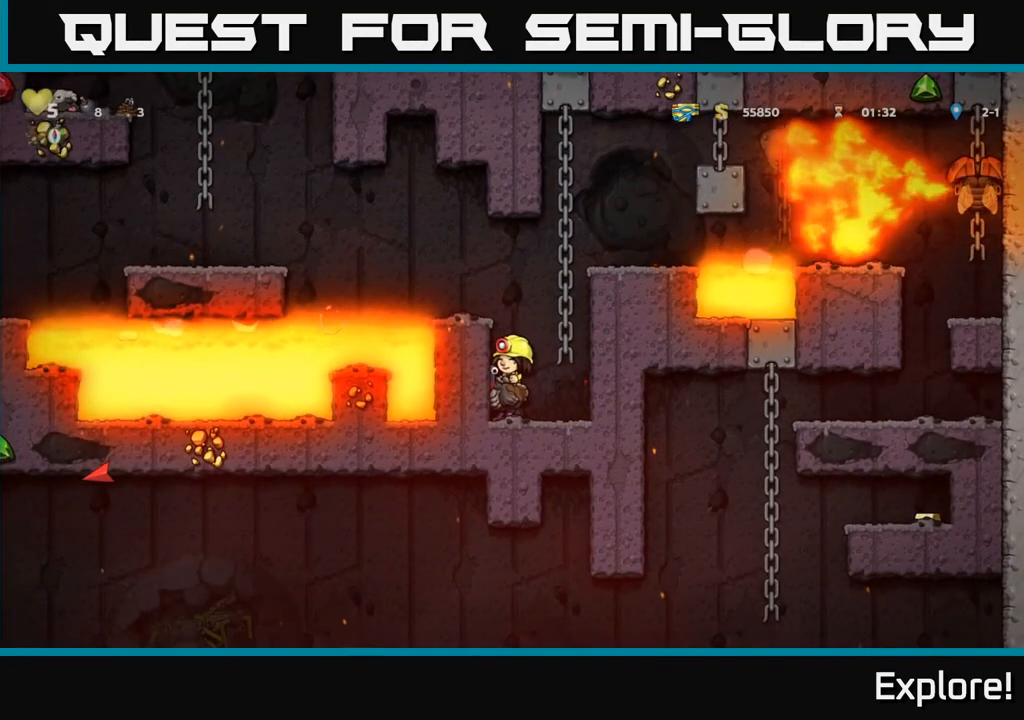
{"buttons": ["A"], "left_stick": "center", "right_stick": "center", "events": [[150, "DPAD_RIGHT", "up"], [250, "A", "down"], [417, "A", "up"], [467, "A", "down"]]}
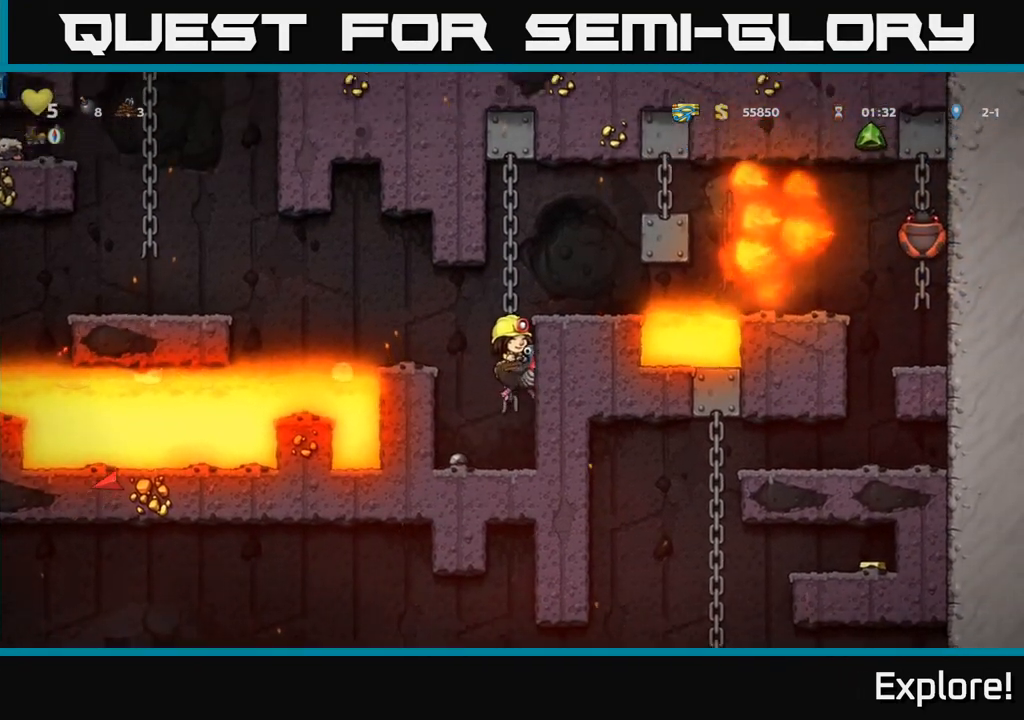
{"buttons": [], "left_stick": "center", "right_stick": "center", "events": [[133, "A", "up"], [183, "DPAD_RIGHT", "down"], [300, "DPAD_RIGHT", "up"]]}
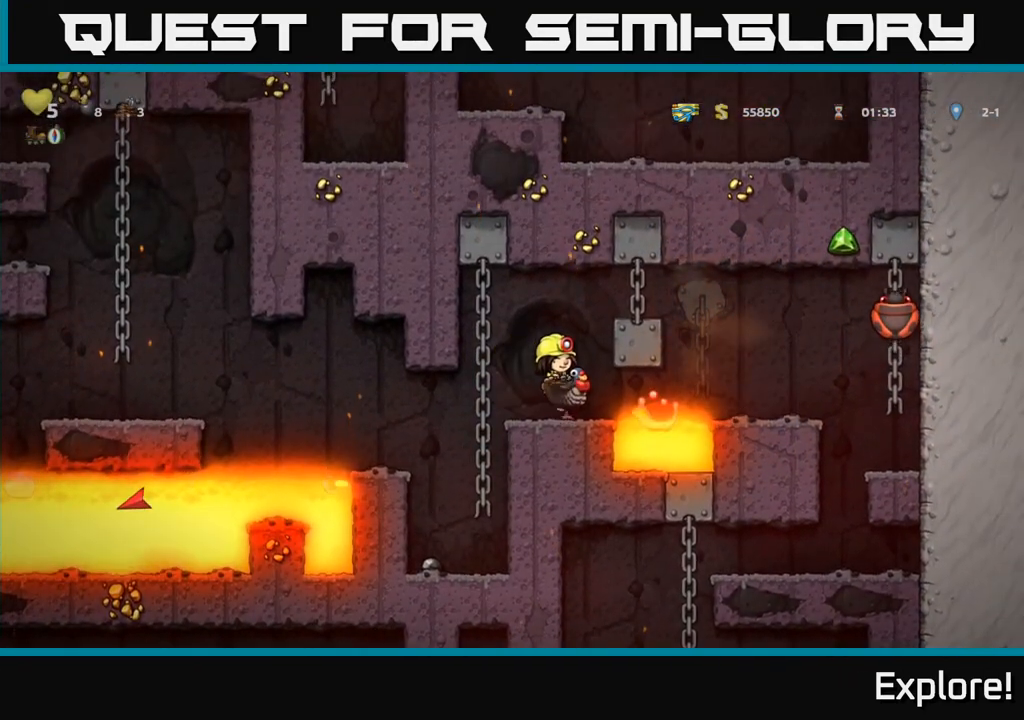
{"buttons": ["DPAD_RIGHT"], "left_stick": "center", "right_stick": "center", "events": [[67, "A", "down"], [117, "DPAD_RIGHT", "down"], [183, "A", "up"], [217, "A", "down"], [450, "A", "up"]]}
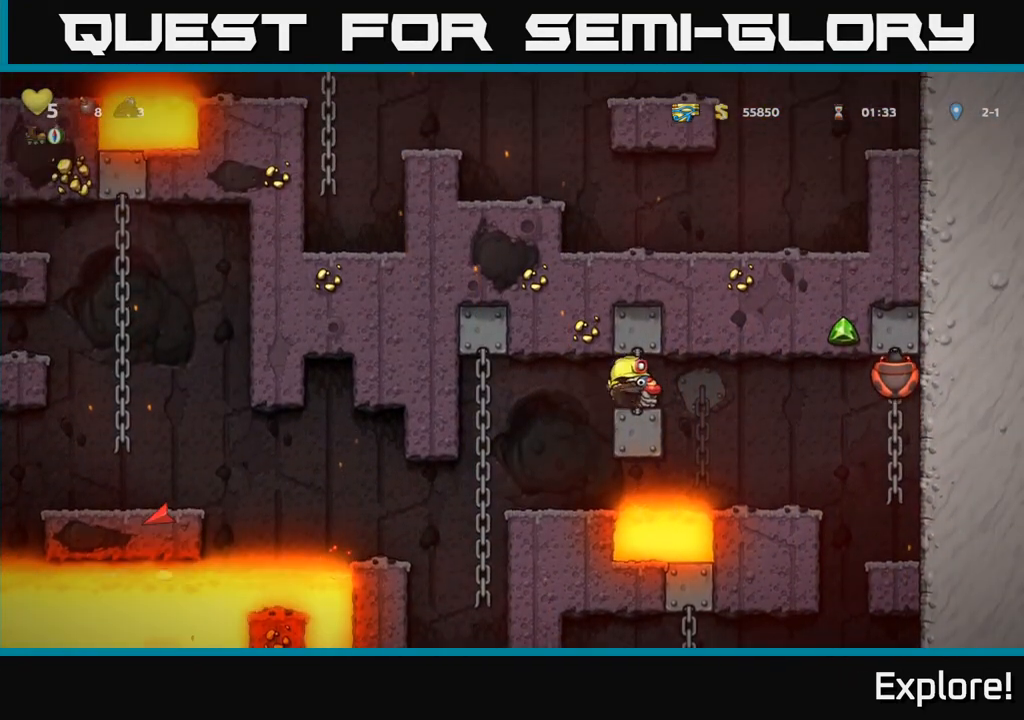
{"buttons": [], "left_stick": "center", "right_stick": "center", "events": [[467, "DPAD_RIGHT", "up"]]}
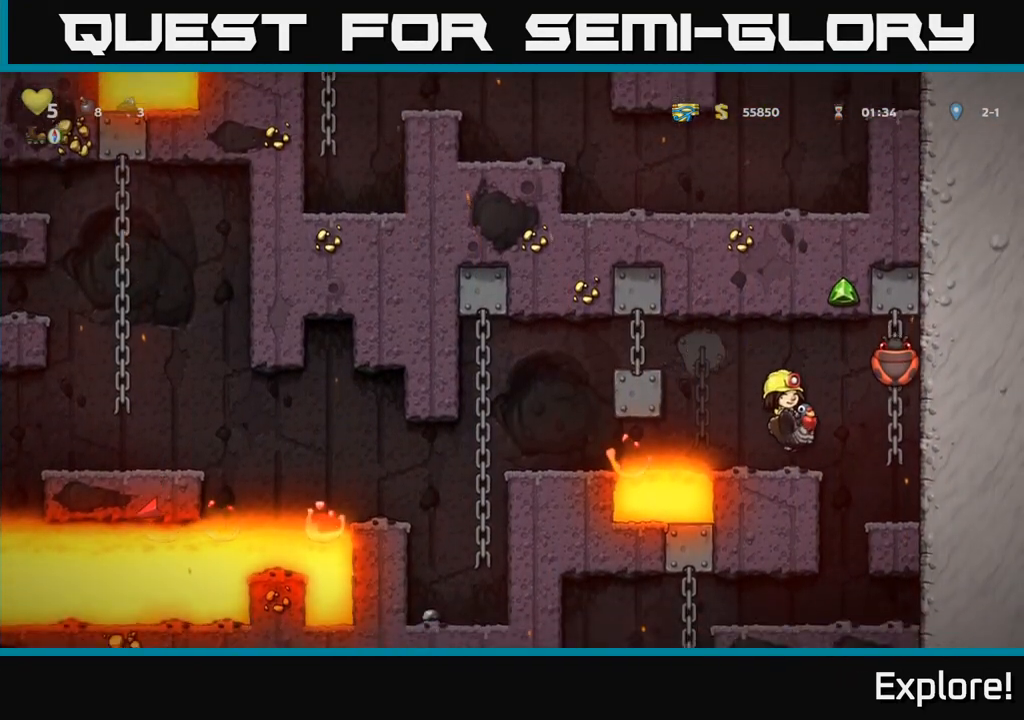
{"buttons": [], "left_stick": "center", "right_stick": "center", "events": [[117, "DPAD_RIGHT", "down"], [200, "DPAD_RIGHT", "up"]]}
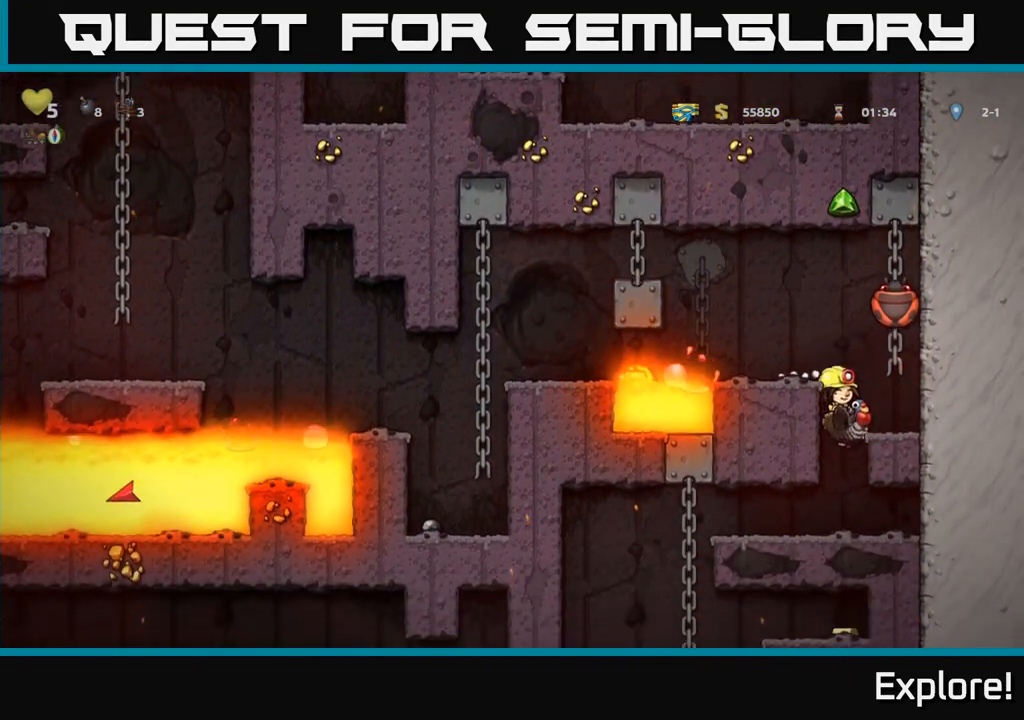
{"buttons": ["DPAD_LEFT"], "left_stick": "center", "right_stick": "center", "events": [[67, "DPAD_LEFT", "down"], [133, "DPAD_LEFT", "up"], [333, "DPAD_LEFT", "down"]]}
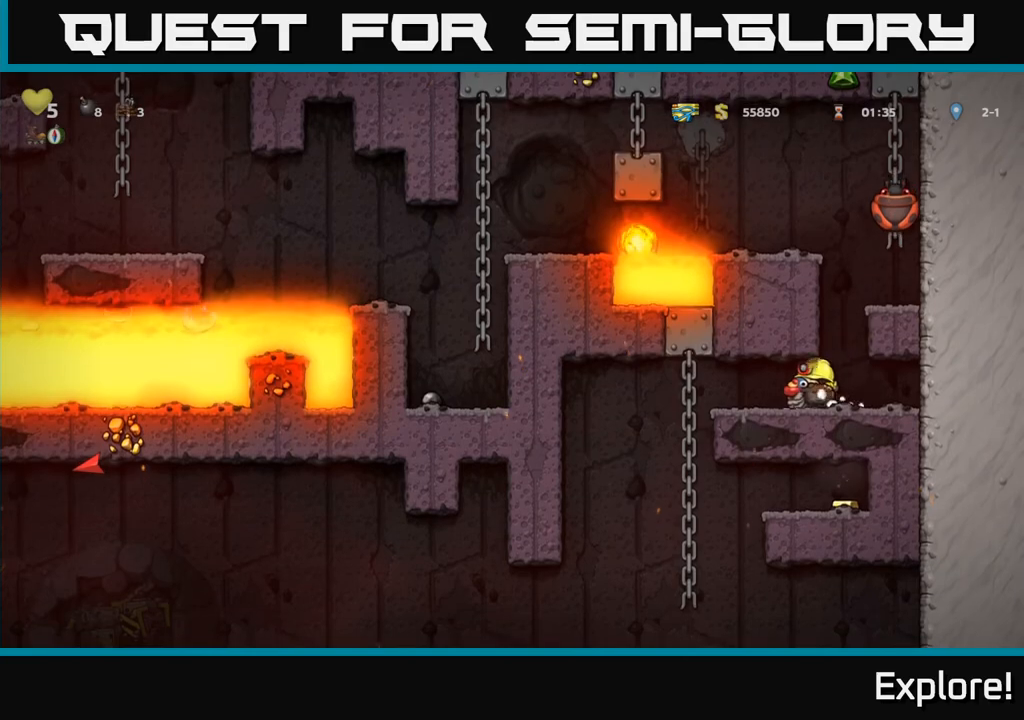
{"buttons": [], "left_stick": "center", "right_stick": "center", "events": [[400, "DPAD_LEFT", "up"]]}
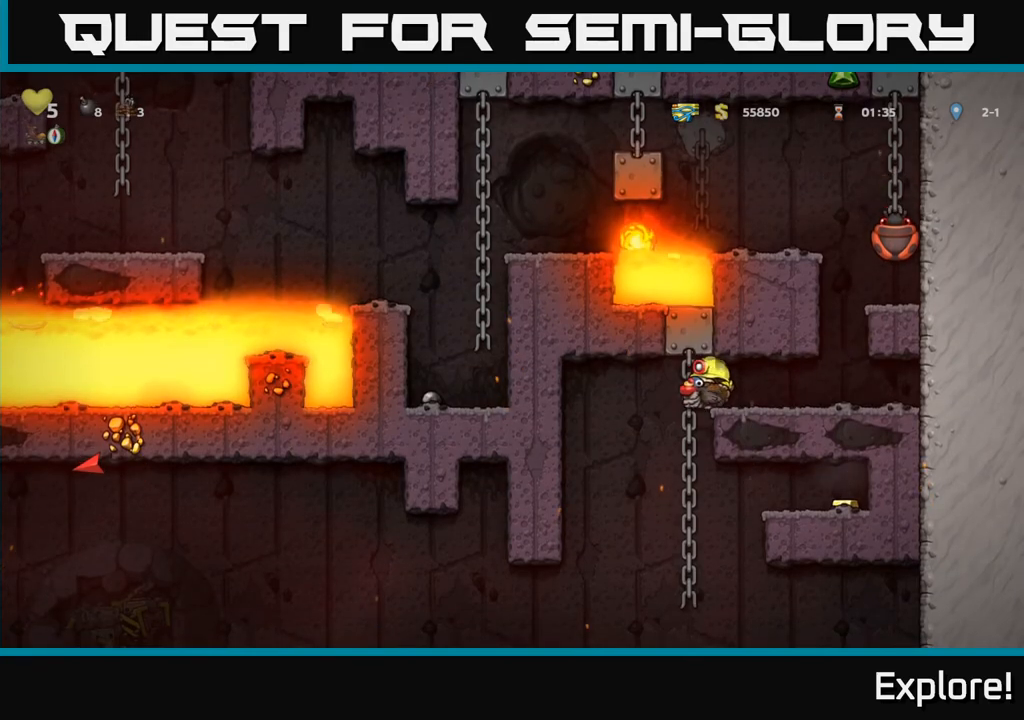
{"buttons": [], "left_stick": "center", "right_stick": "center", "events": [[300, "DPAD_LEFT", "down"], [383, "DPAD_LEFT", "up"]]}
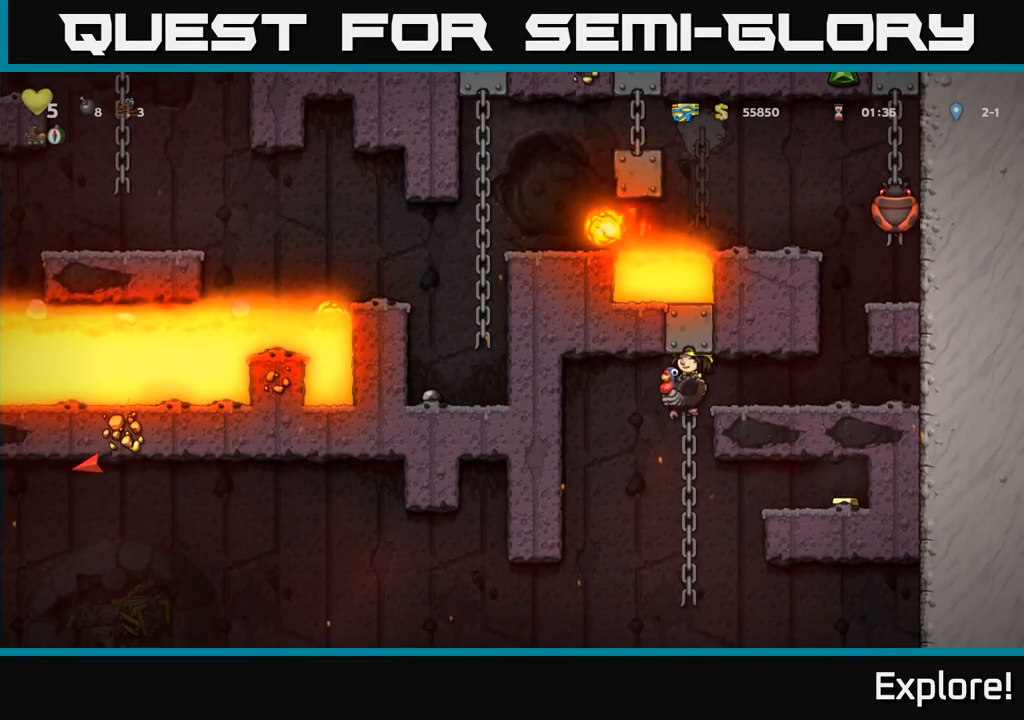
{"buttons": ["A"], "left_stick": "center", "right_stick": "center", "events": [[350, "A", "down"]]}
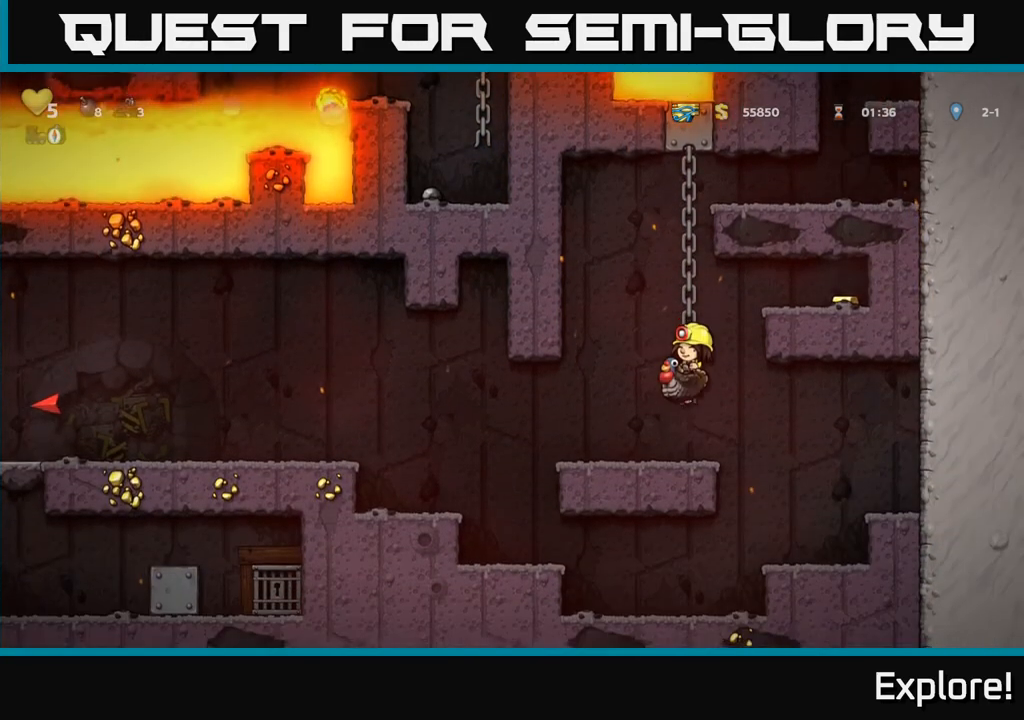
{"buttons": [], "left_stick": "center", "right_stick": "center", "events": [[67, "A", "up"]]}
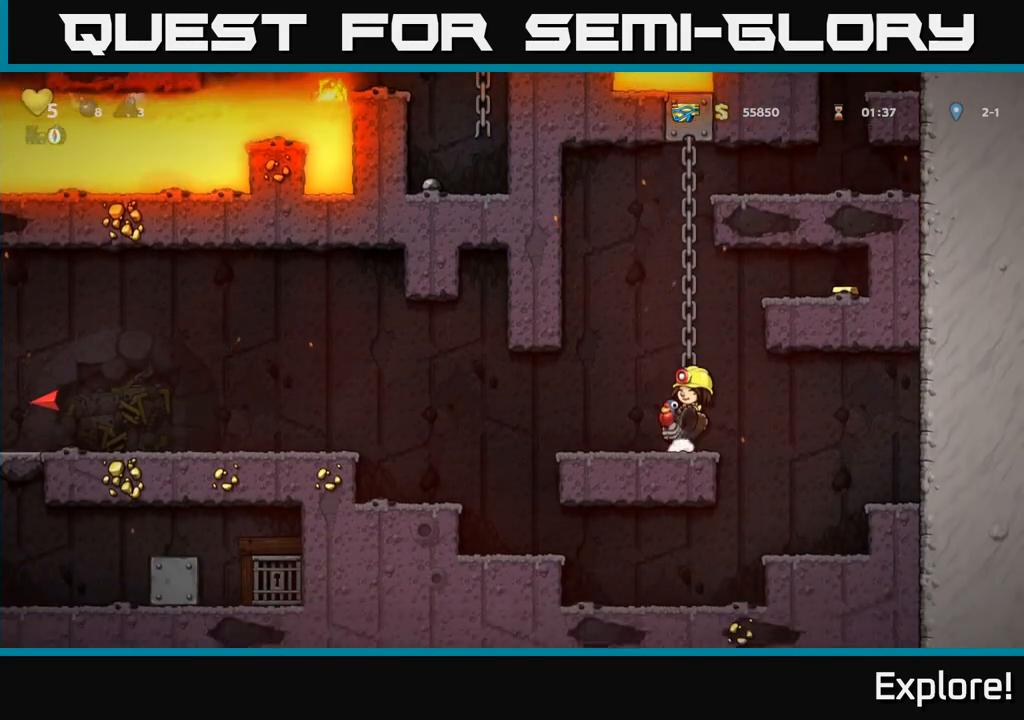
{"buttons": ["A", "DPAD_RIGHT"], "left_stick": "center", "right_stick": "center", "events": [[83, "A", "down"], [133, "DPAD_RIGHT", "down"], [233, "A", "up"], [250, "A", "down"]]}
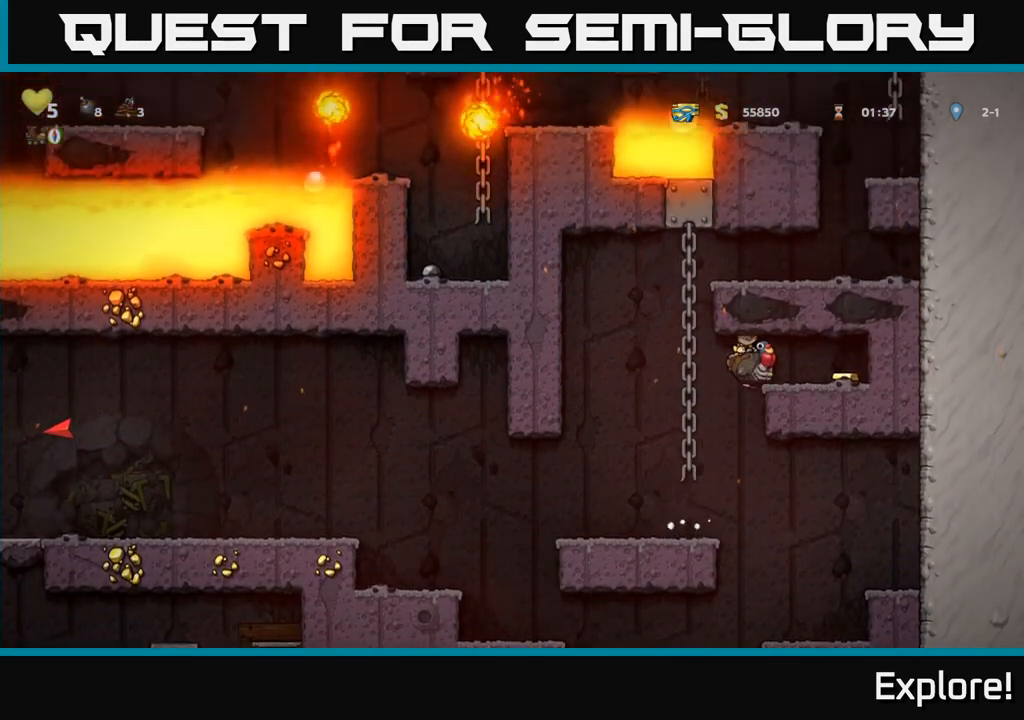
{"buttons": ["DPAD_LEFT"], "left_stick": "center", "right_stick": "center", "events": [[50, "A", "up"], [317, "DPAD_RIGHT", "up"], [383, "DPAD_LEFT", "down"]]}
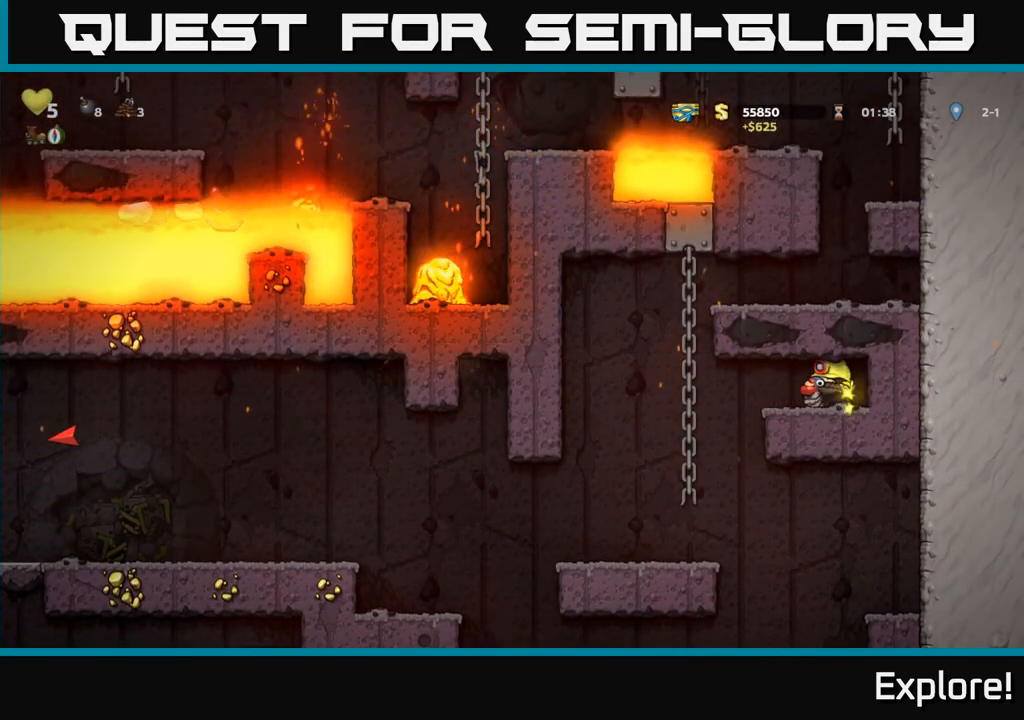
{"buttons": [], "left_stick": "center", "right_stick": "center", "events": [[433, "DPAD_LEFT", "up"]]}